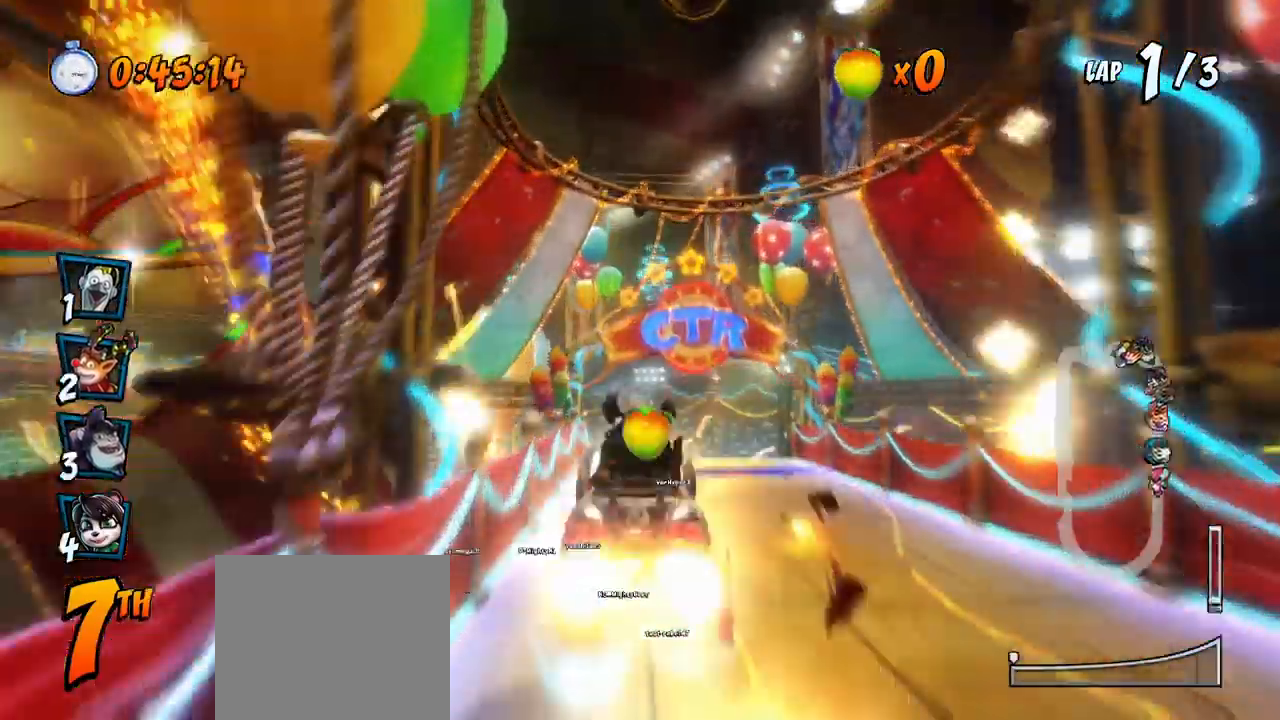
Gameplay with a controller (PlayStation layout); each line is a JSON object with the inputs held at the frame after it. "events" lists button and stick changes between this image and that frame as [ms after this image, input, new state], when the widget could be followed in between. Not read: right_stick.
{"buttons": ["CROSS"], "left_stick": "center", "events": [[333, "R2", "up"]]}
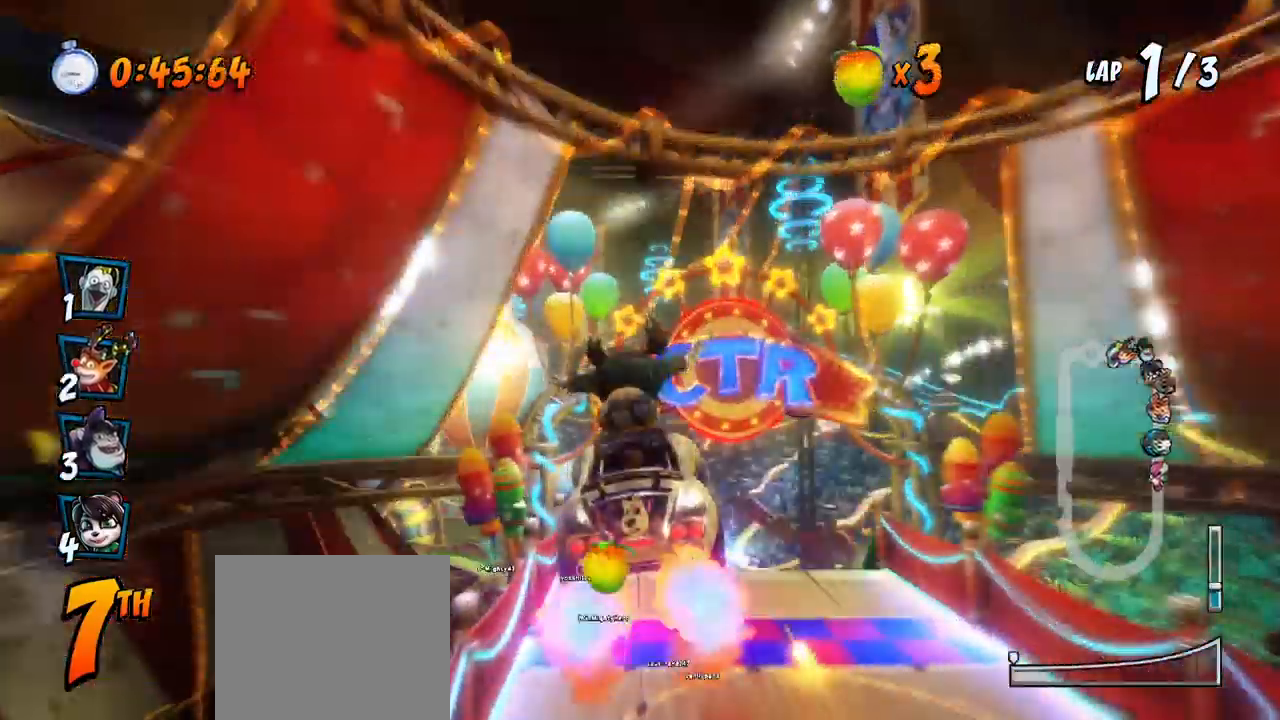
{"buttons": ["CROSS"], "left_stick": "center", "events": []}
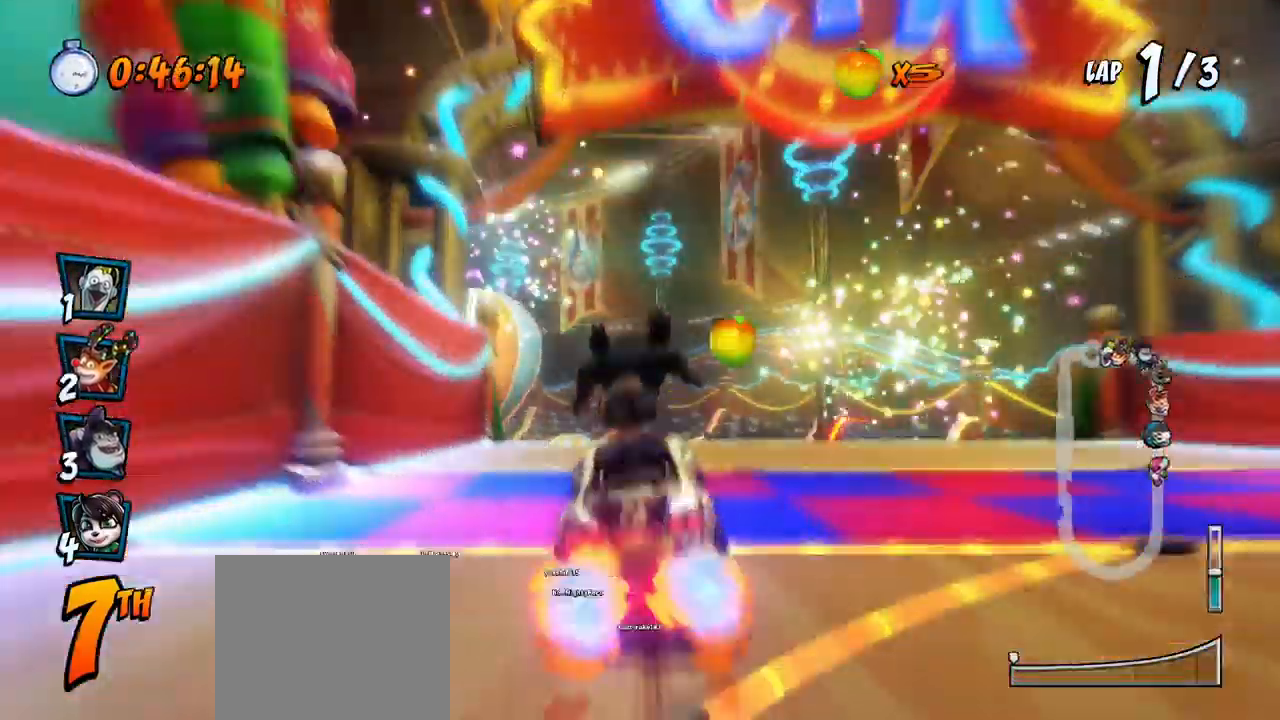
{"buttons": ["CROSS", "R2"], "left_stick": "center", "events": [[267, "R2", "down"]]}
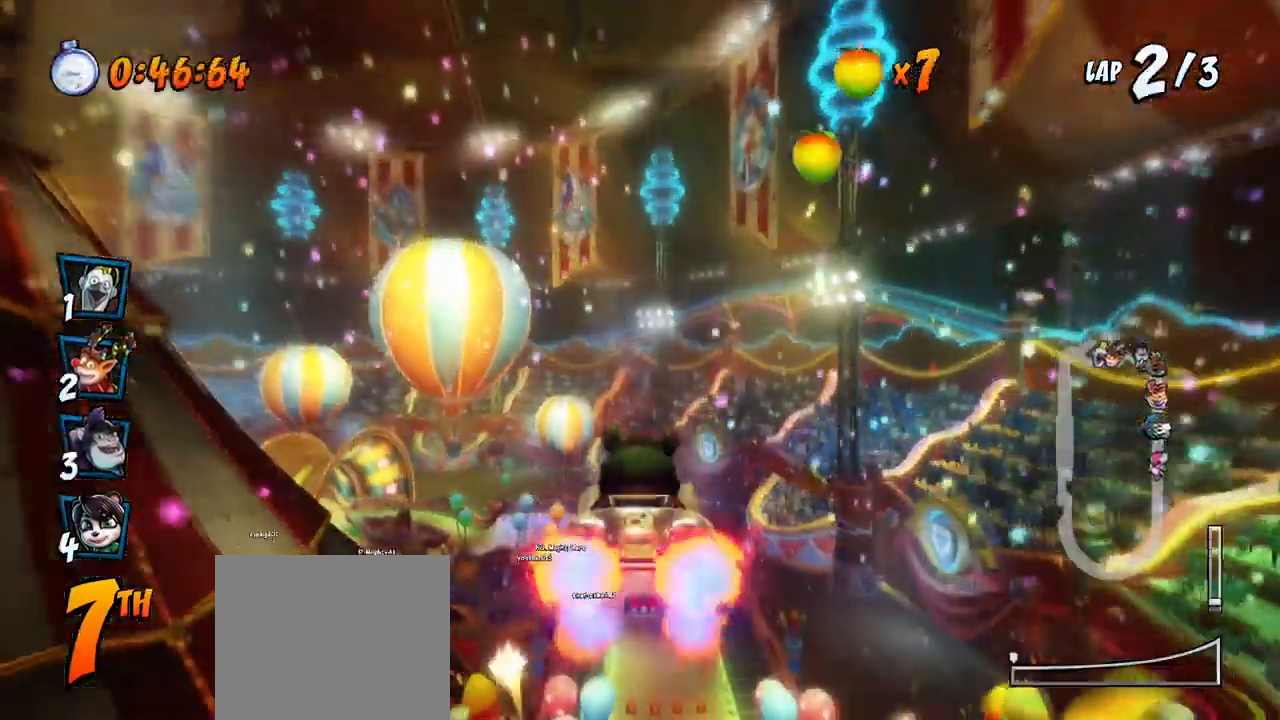
{"buttons": ["CROSS", "R2"], "left_stick": "center", "events": [[217, "DPAD_LEFT", "down"], [283, "DPAD_LEFT", "up"]]}
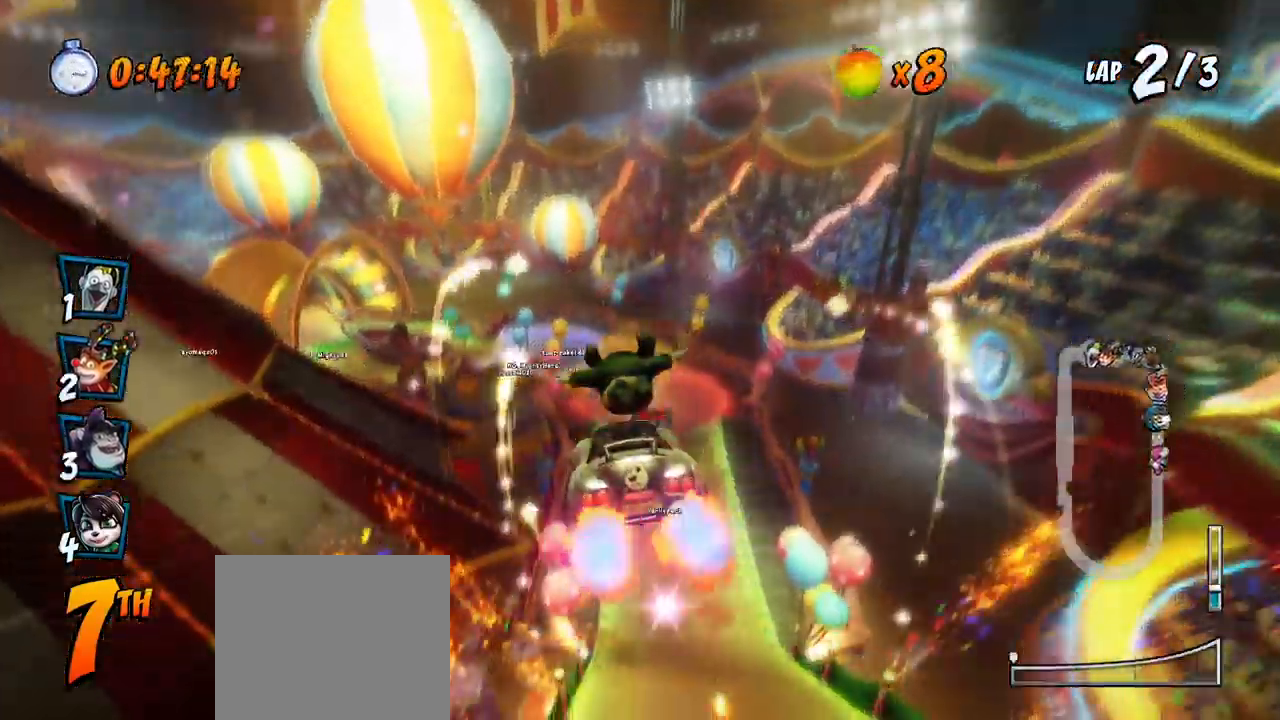
{"buttons": ["CROSS", "R2"], "left_stick": "center", "events": [[250, "DPAD_RIGHT", "down"], [367, "DPAD_RIGHT", "up"]]}
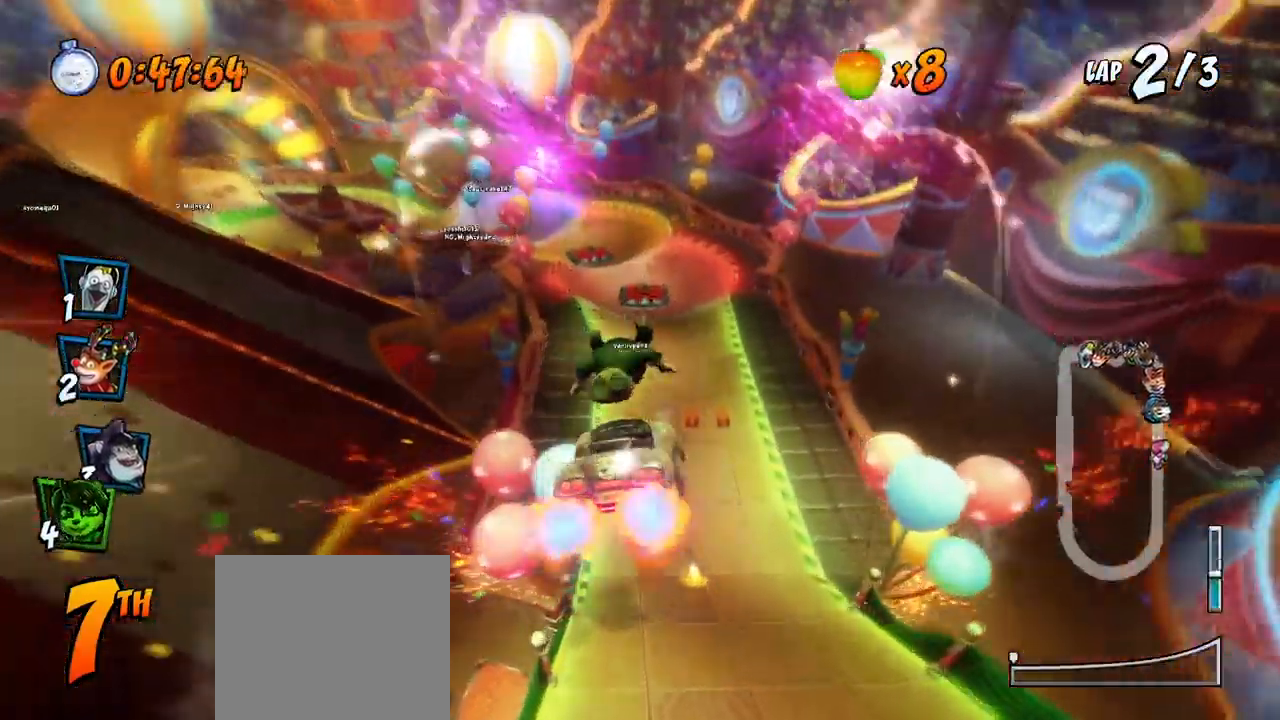
{"buttons": ["CROSS", "R2", "DPAD_UP", "DPAD_LEFT"], "left_stick": "center", "events": [[150, "DPAD_RIGHT", "down"], [267, "DPAD_RIGHT", "up"], [400, "DPAD_LEFT", "down"], [417, "DPAD_UP", "down"]]}
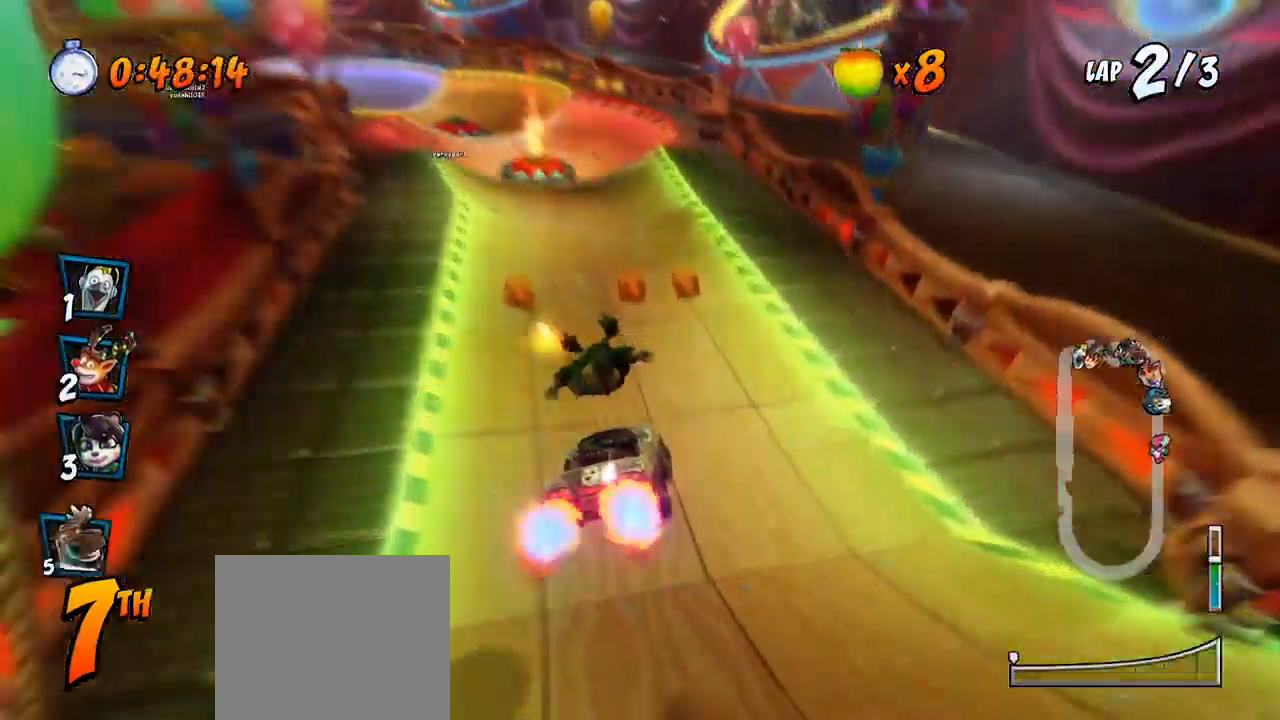
{"buttons": ["CROSS", "R2", "DPAD_RIGHT"], "left_stick": "center", "events": [[167, "DPAD_LEFT", "up"], [183, "DPAD_RIGHT", "down"], [183, "DPAD_UP", "up"]]}
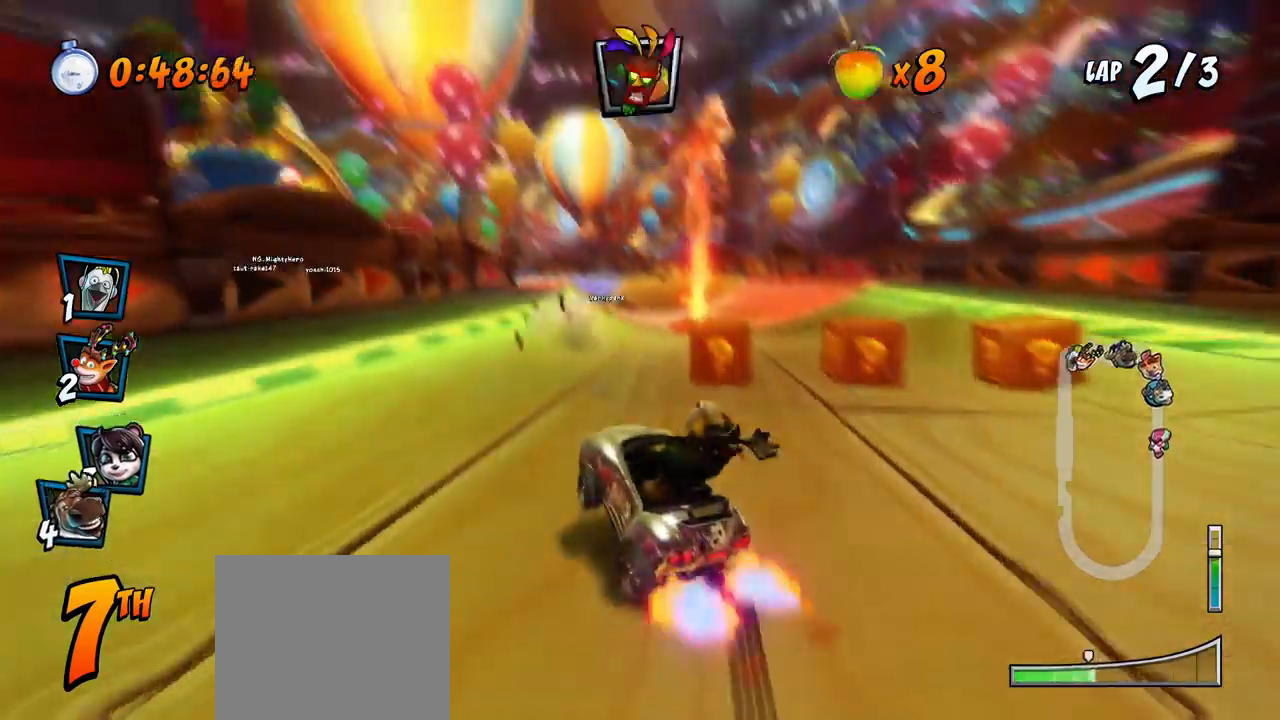
{"buttons": ["CROSS", "L1", "R2", "DPAD_UP", "DPAD_RIGHT"], "left_stick": "center", "events": [[450, "DPAD_UP", "down"], [450, "L1", "down"]]}
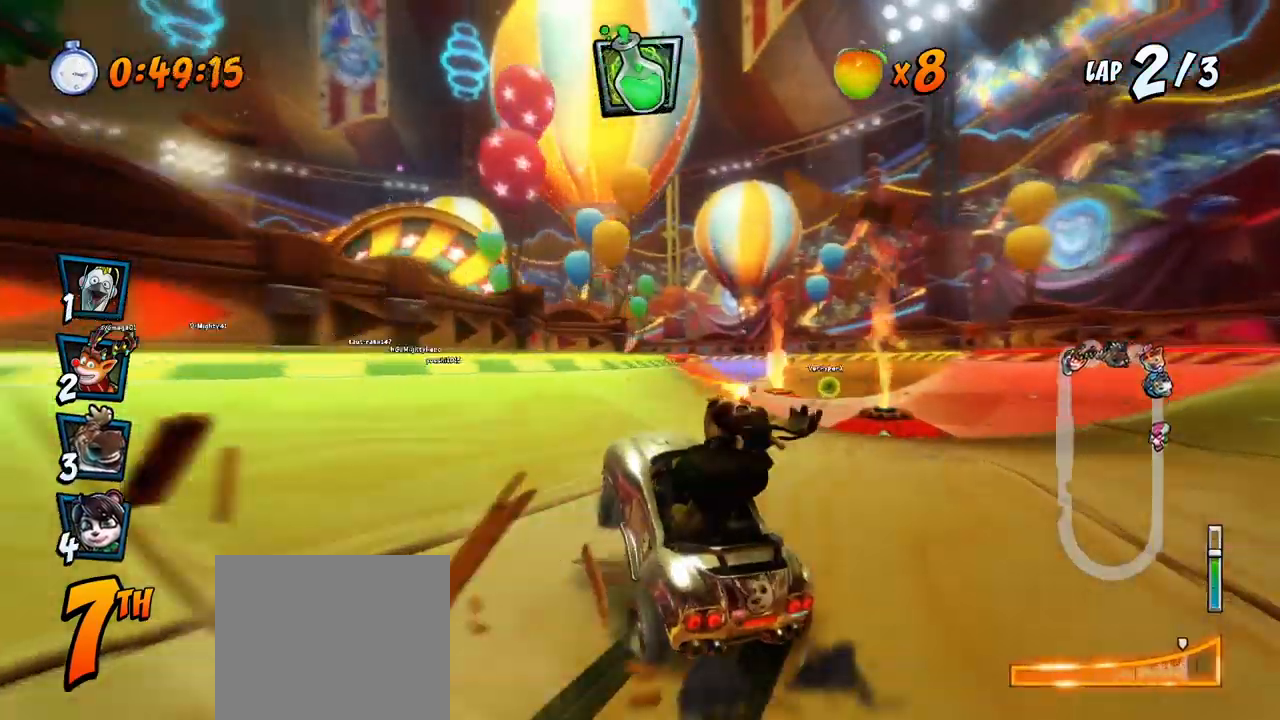
{"buttons": ["CROSS", "R2", "DPAD_LEFT"], "left_stick": "center", "events": [[183, "L1", "up"], [350, "DPAD_RIGHT", "up"], [367, "DPAD_LEFT", "down"], [450, "DPAD_UP", "up"]]}
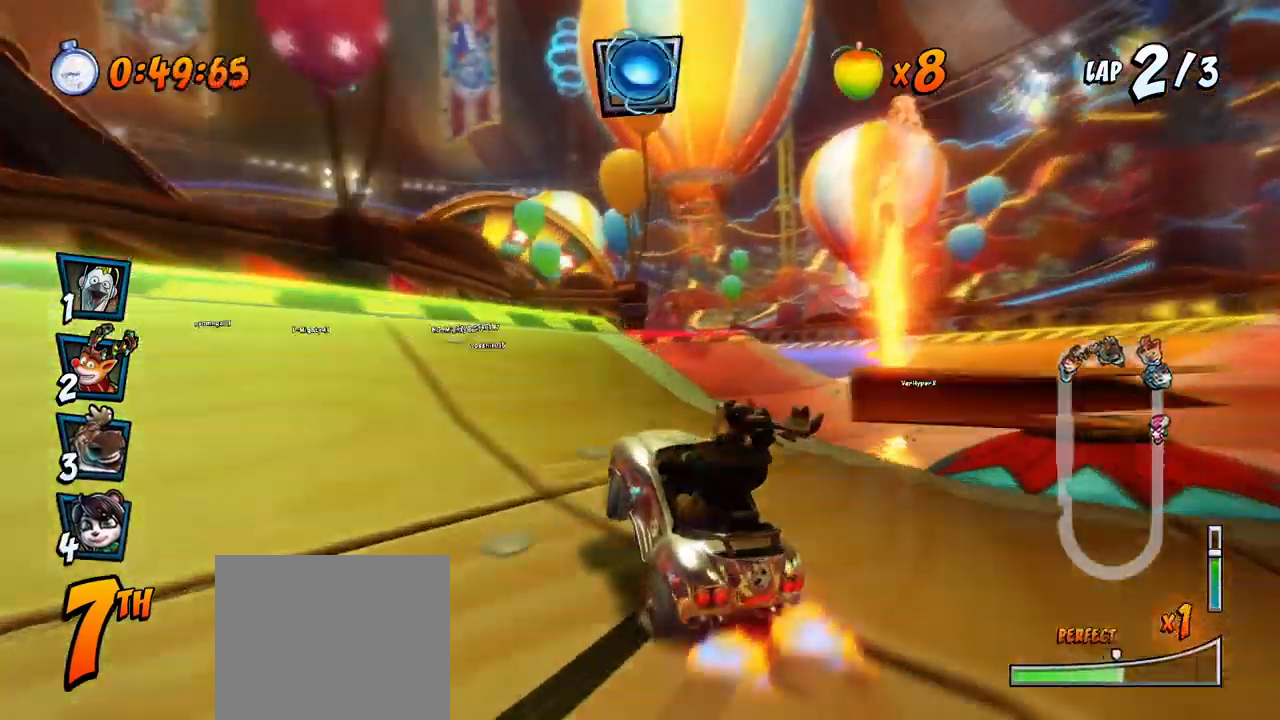
{"buttons": ["CROSS", "L1", "R2", "DPAD_UP", "DPAD_LEFT"], "left_stick": "center", "events": [[233, "DPAD_UP", "down"], [267, "L1", "down"]]}
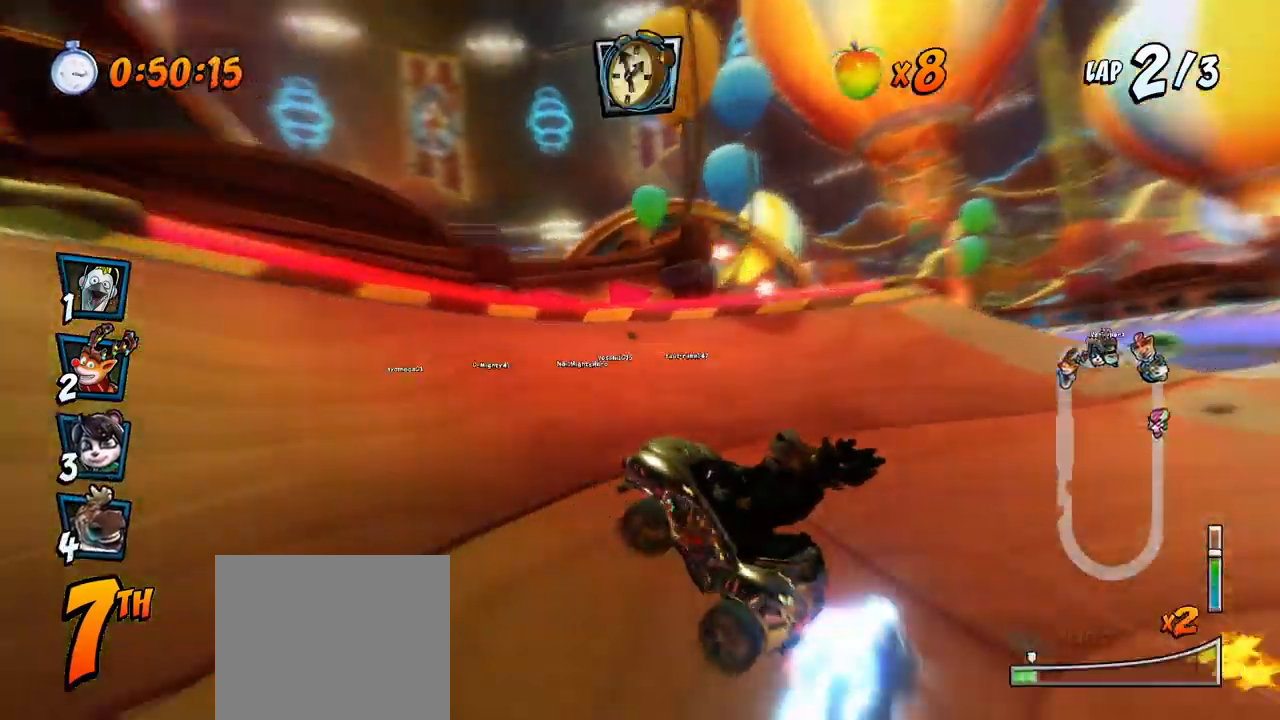
{"buttons": ["CROSS"], "left_stick": "center", "events": [[33, "R2", "up"], [50, "DPAD_LEFT", "up"], [50, "DPAD_UP", "up"], [67, "L1", "up"], [217, "R2", "down"], [367, "DPAD_RIGHT", "down"], [367, "R2", "up"], [467, "DPAD_RIGHT", "up"]]}
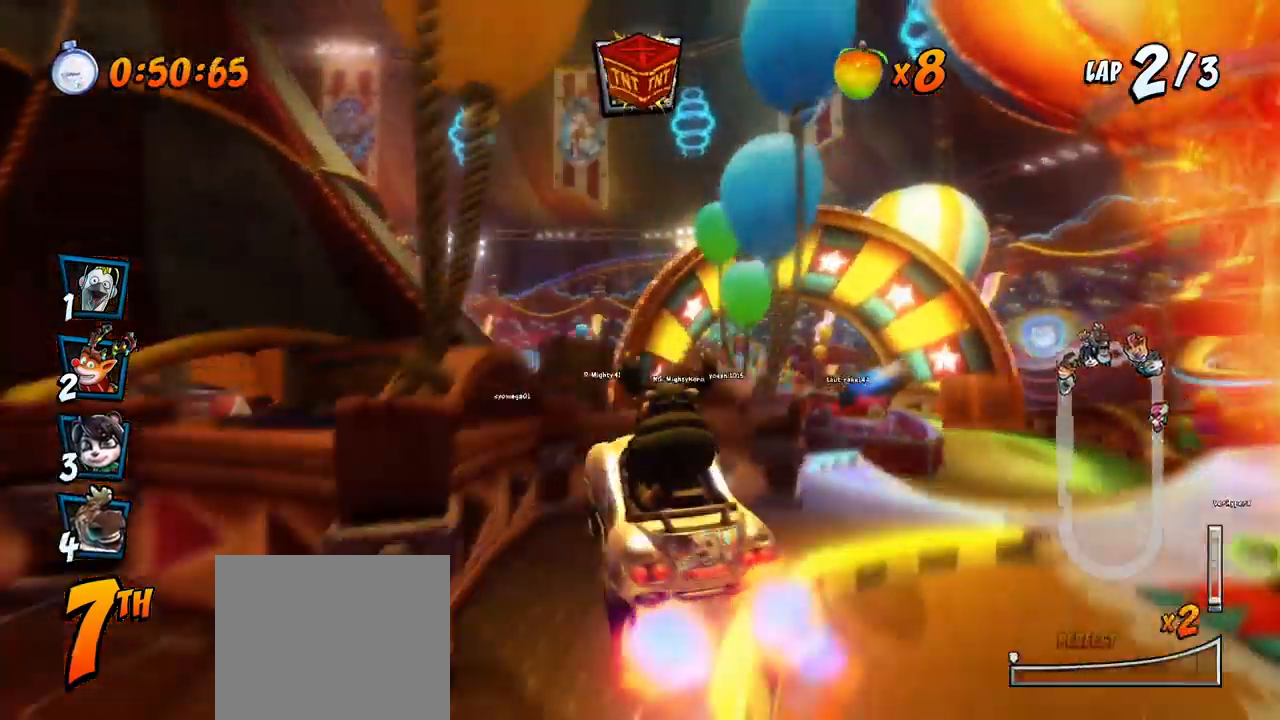
{"buttons": ["CROSS"], "left_stick": "center"}
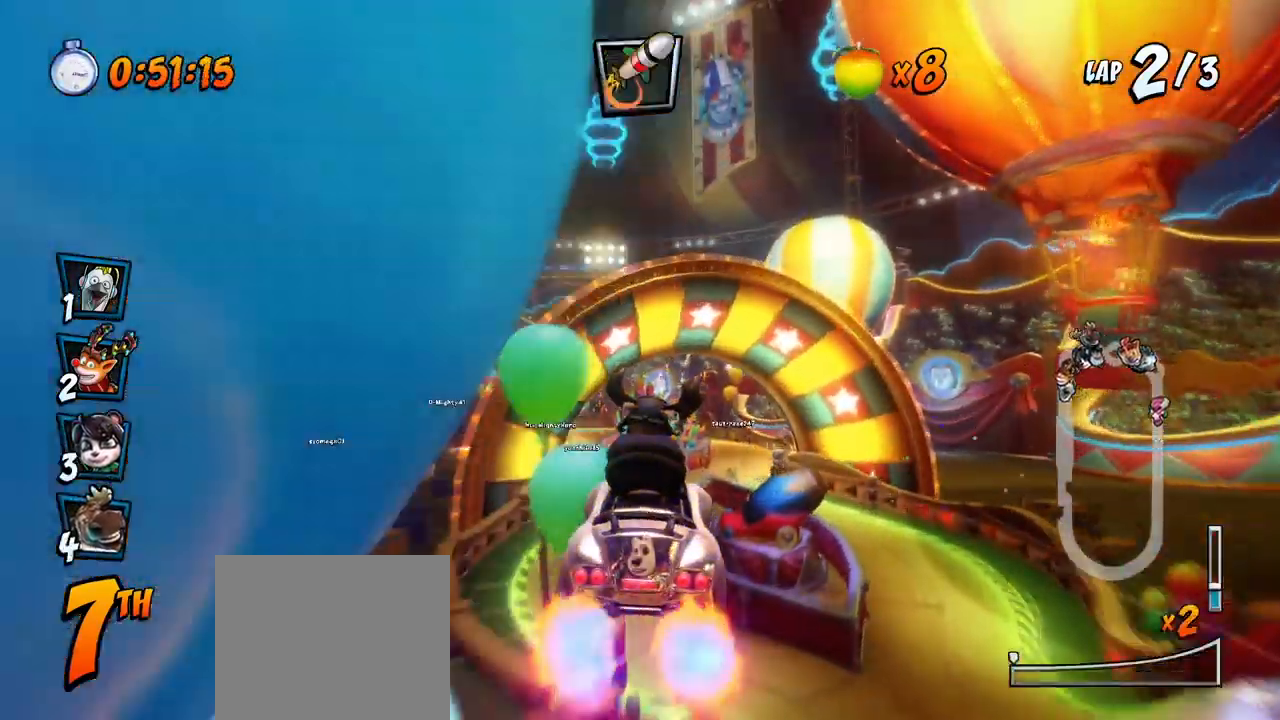
{"buttons": ["CROSS", "R2"], "left_stick": "center"}
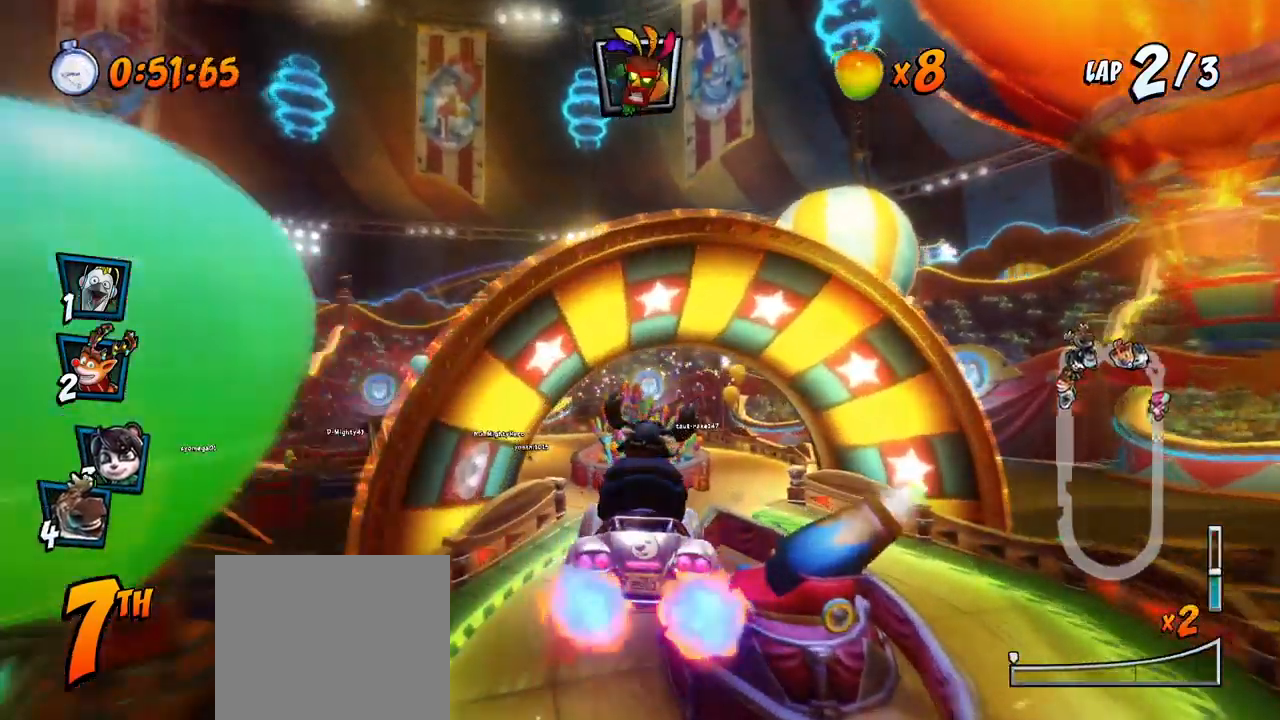
{"buttons": ["CROSS", "R2", "DPAD_LEFT"], "left_stick": "center", "events": [[500, "DPAD_LEFT", "down"]]}
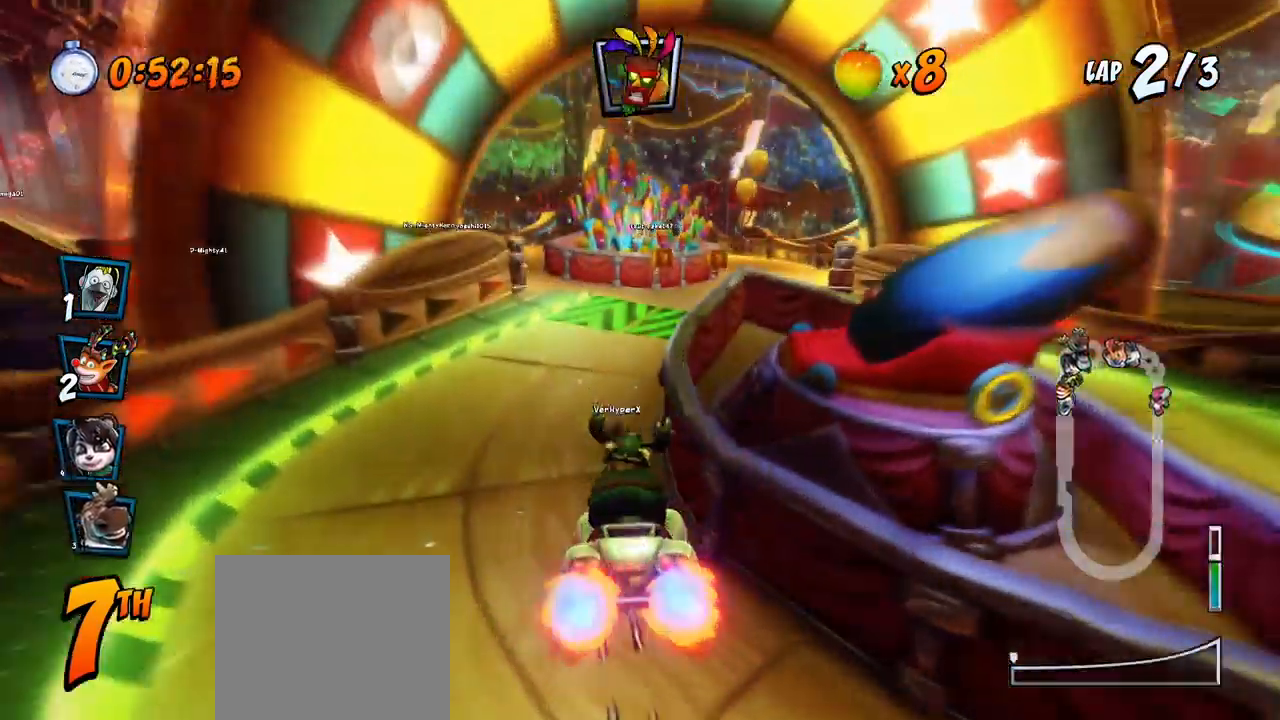
{"buttons": ["CROSS", "R2", "DPAD_UP", "DPAD_RIGHT"], "left_stick": "center", "events": [[50, "DPAD_UP", "down"], [233, "DPAD_UP", "up"], [250, "DPAD_UP", "down"], [267, "DPAD_LEFT", "up"], [283, "DPAD_RIGHT", "down"], [283, "DPAD_UP", "up"], [500, "DPAD_UP", "down"]]}
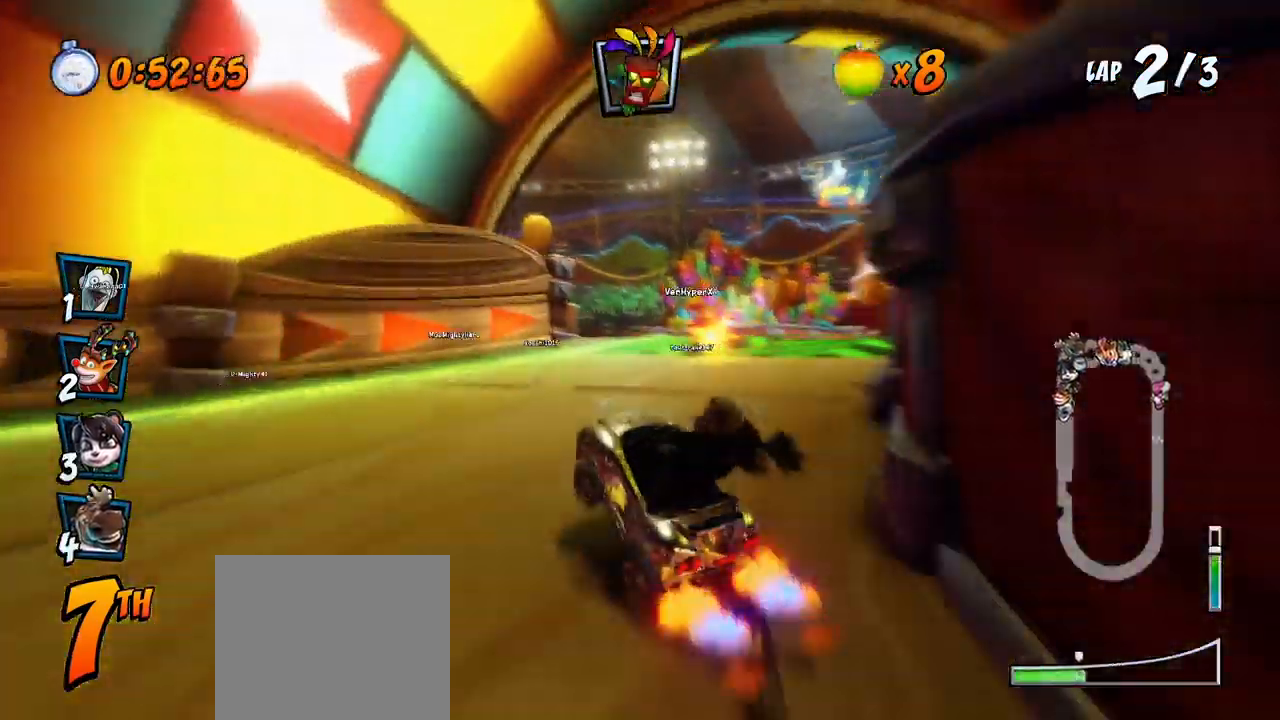
{"buttons": ["CROSS", "R2", "DPAD_RIGHT"], "left_stick": "center", "events": [[50, "DPAD_LEFT", "down"], [50, "DPAD_RIGHT", "up"], [67, "DPAD_UP", "up"], [150, "DPAD_UP", "down"], [183, "DPAD_LEFT", "up"], [183, "DPAD_RIGHT", "down"], [183, "DPAD_UP", "up"], [267, "DPAD_UP", "down"], [300, "DPAD_LEFT", "down"], [300, "DPAD_RIGHT", "up"], [433, "DPAD_LEFT", "up"], [433, "DPAD_RIGHT", "down"], [433, "DPAD_UP", "up"]]}
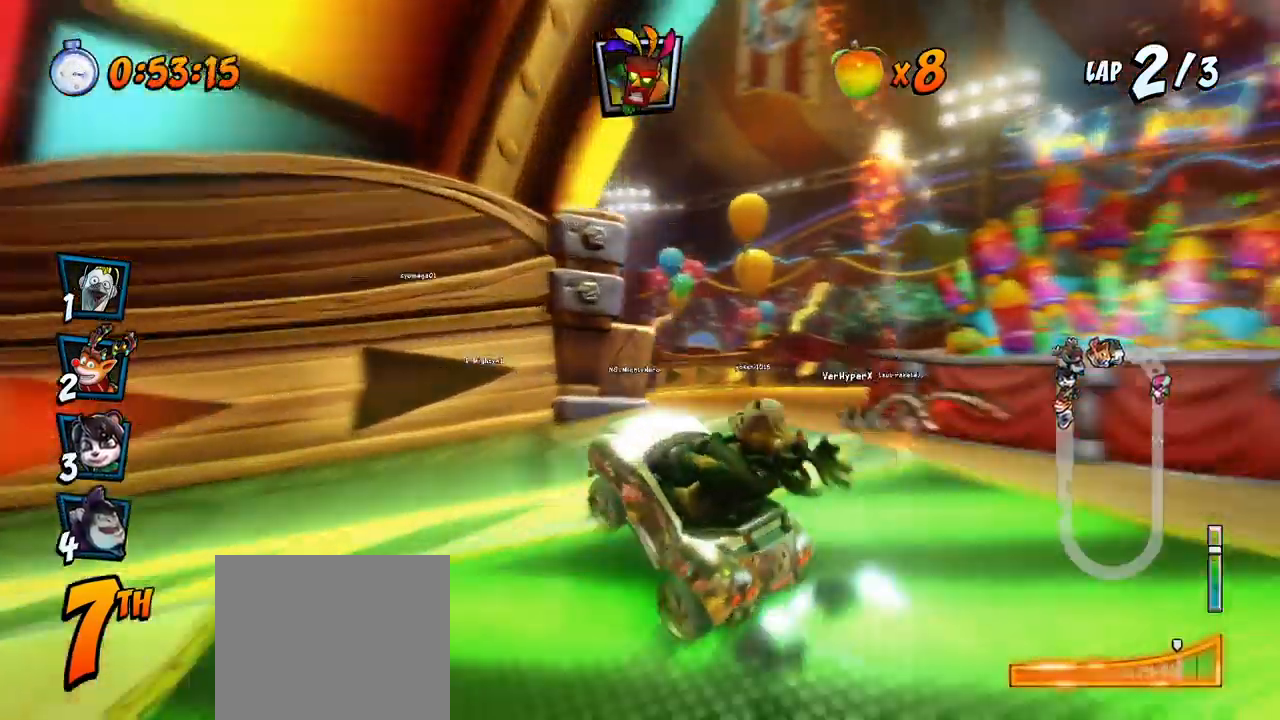
{"buttons": ["CROSS", "DPAD_RIGHT"], "left_stick": "center", "events": [[17, "L1", "down"], [283, "L1", "up"], [333, "DPAD_RIGHT", "up"], [350, "R2", "up"], [433, "DPAD_RIGHT", "down"]]}
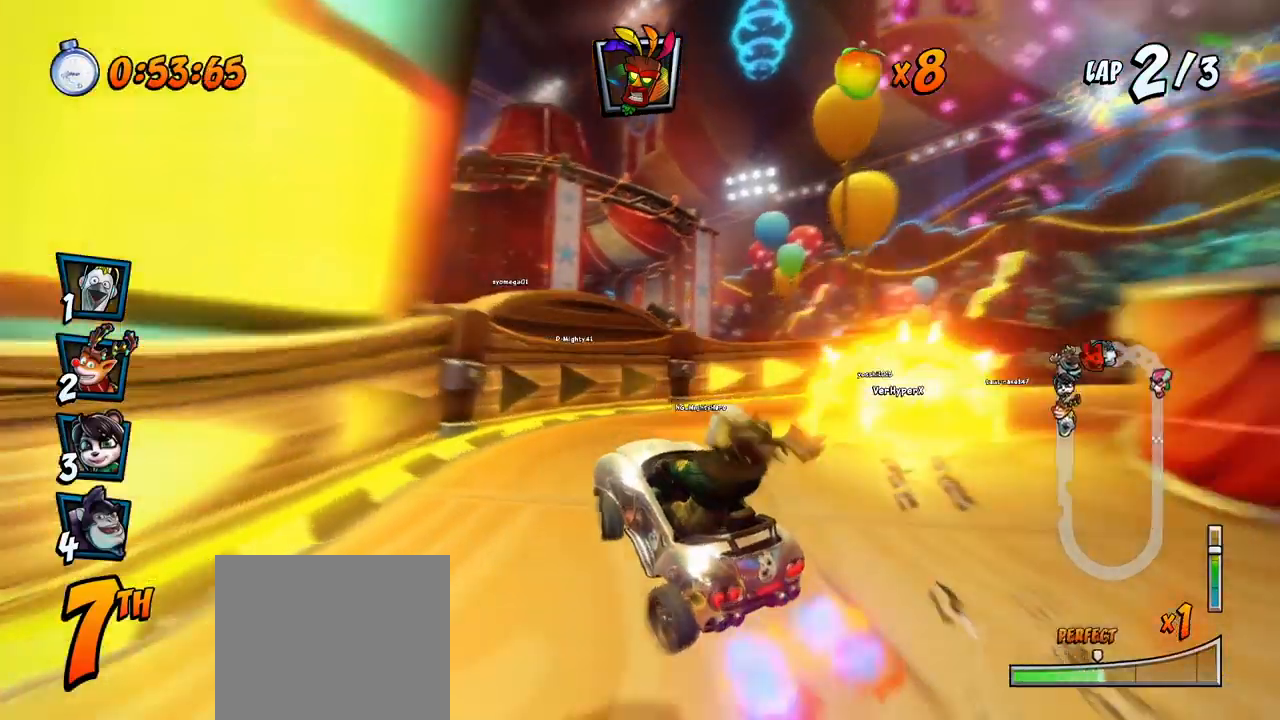
{"buttons": ["CROSS", "DPAD_RIGHT"], "left_stick": "center", "events": [[33, "R2", "down"], [217, "DPAD_RIGHT", "up"], [233, "R2", "up"], [400, "DPAD_RIGHT", "down"], [417, "DPAD_UP", "down"], [500, "DPAD_UP", "up"]]}
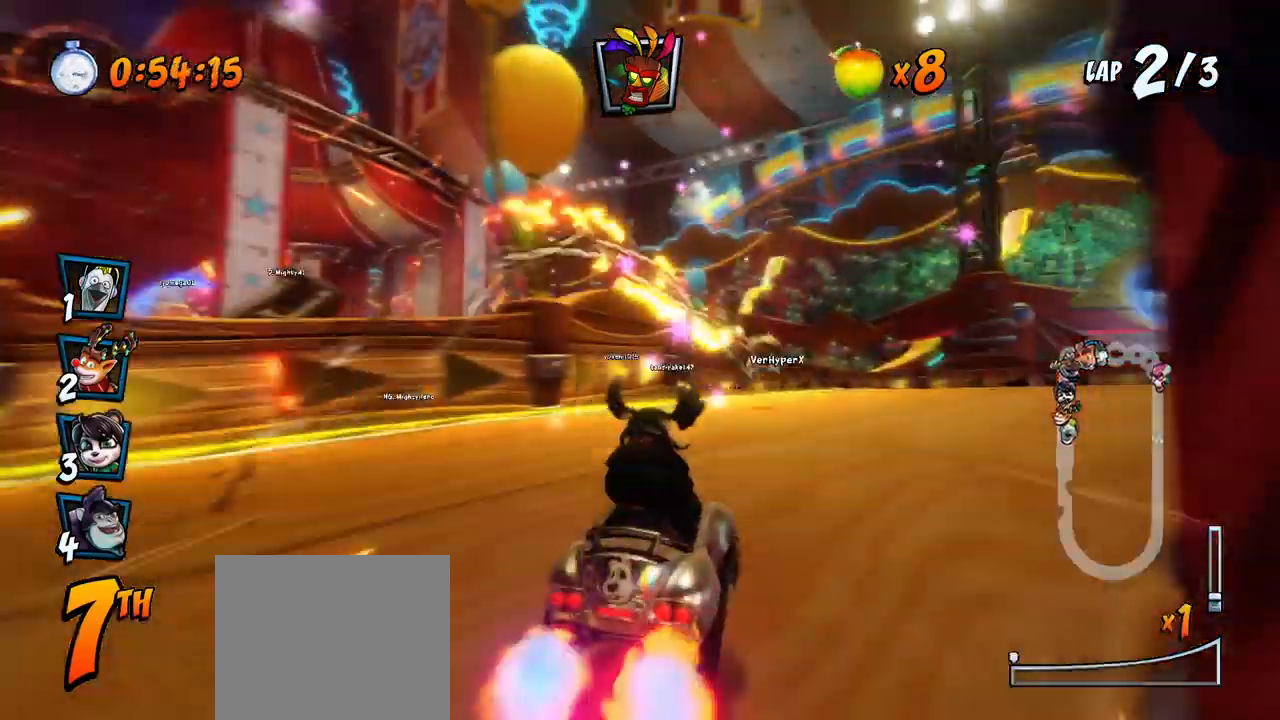
{"buttons": ["CROSS", "R2", "DPAD_LEFT"], "left_stick": "center", "events": [[83, "DPAD_RIGHT", "up"], [83, "R2", "down"], [317, "DPAD_LEFT", "down"]]}
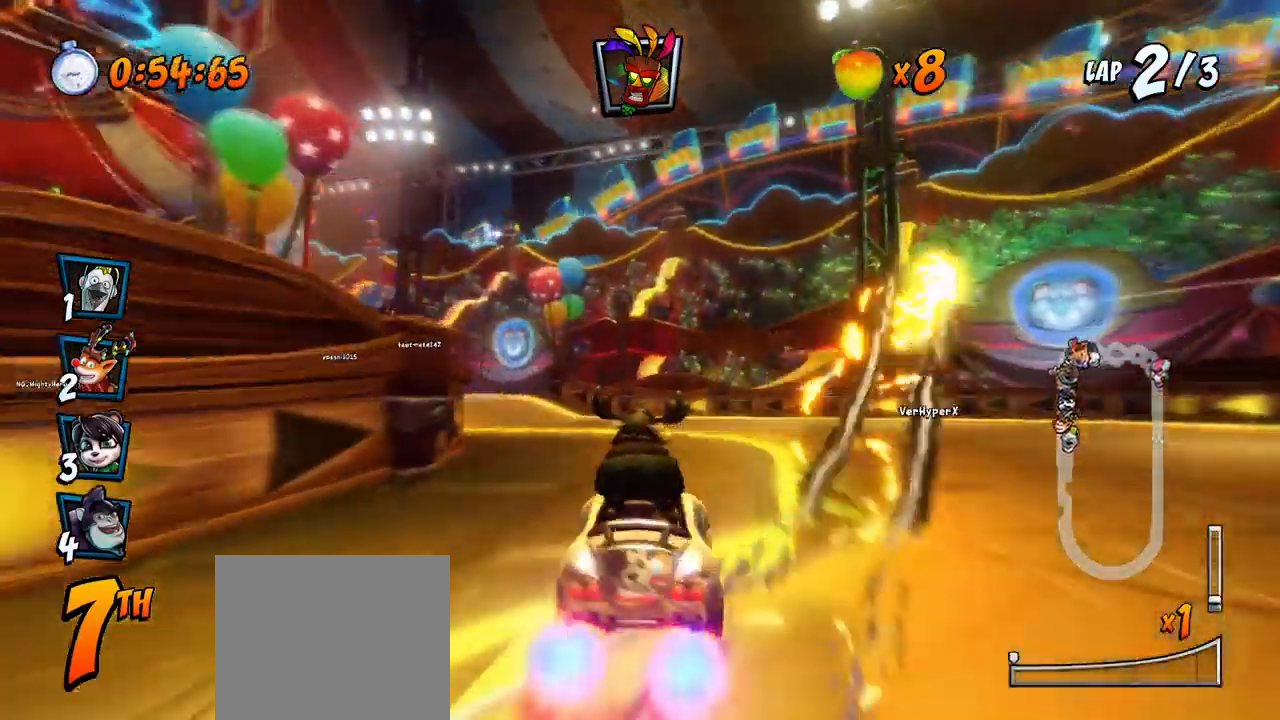
{"buttons": ["CROSS", "R2", "DPAD_RIGHT"], "left_stick": "center", "events": [[217, "DPAD_UP", "down"], [250, "DPAD_DOWN", "down"], [250, "DPAD_LEFT", "up"], [250, "DPAD_RIGHT", "down"], [250, "DPAD_UP", "up"], [267, "DPAD_DOWN", "up"]]}
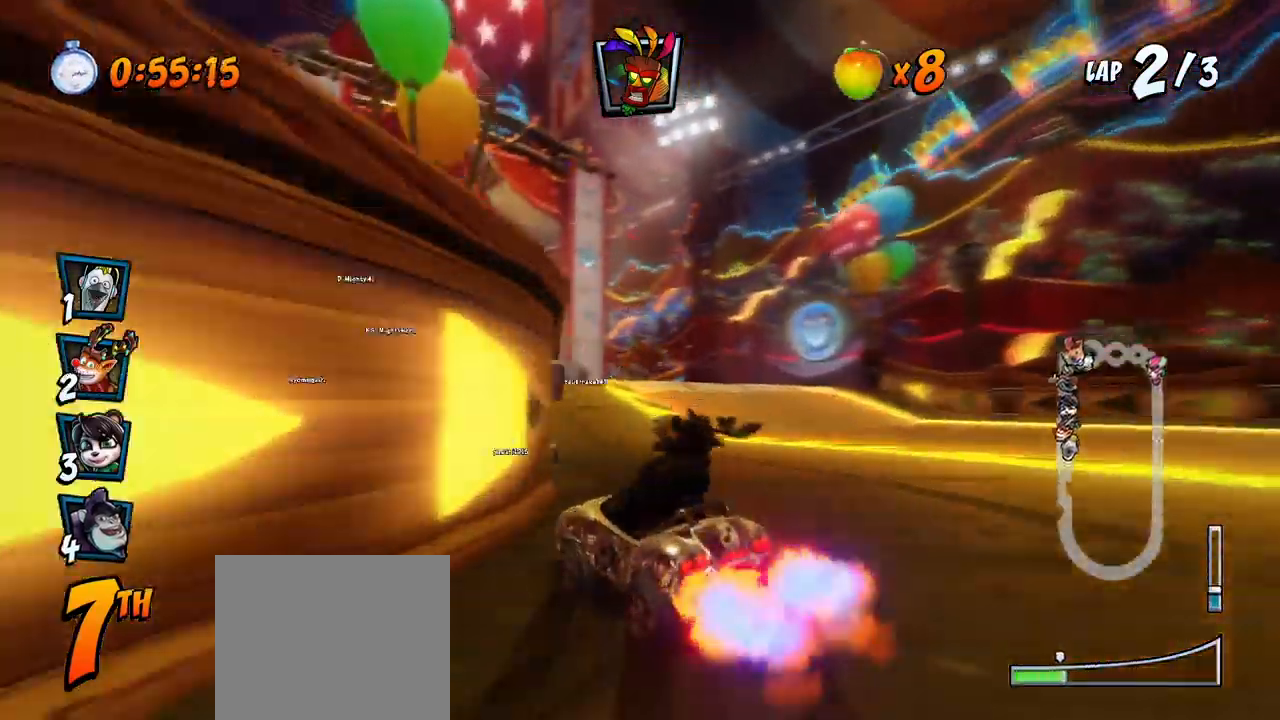
{"buttons": ["CROSS", "R2", "DPAD_UP", "DPAD_LEFT"], "left_stick": "center", "events": [[50, "DPAD_UP", "down"], [100, "DPAD_UP", "up"], [117, "DPAD_UP", "down"], [350, "DPAD_RIGHT", "up"], [367, "DPAD_LEFT", "down"], [383, "DPAD_UP", "up"], [500, "DPAD_UP", "down"]]}
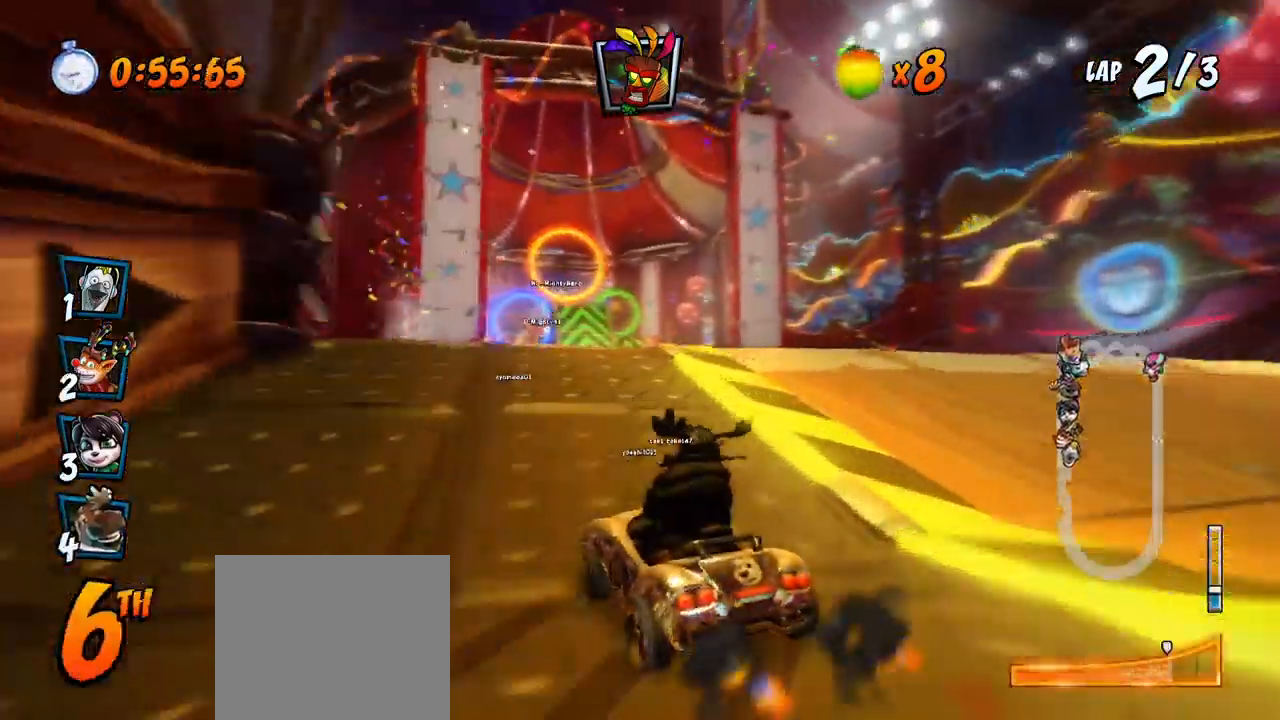
{"buttons": ["CROSS", "R2"], "left_stick": "center", "events": [[50, "L1", "down"], [167, "R2", "up"], [233, "R2", "down"], [317, "L1", "up"], [350, "DPAD_UP", "up"], [367, "DPAD_LEFT", "up"]]}
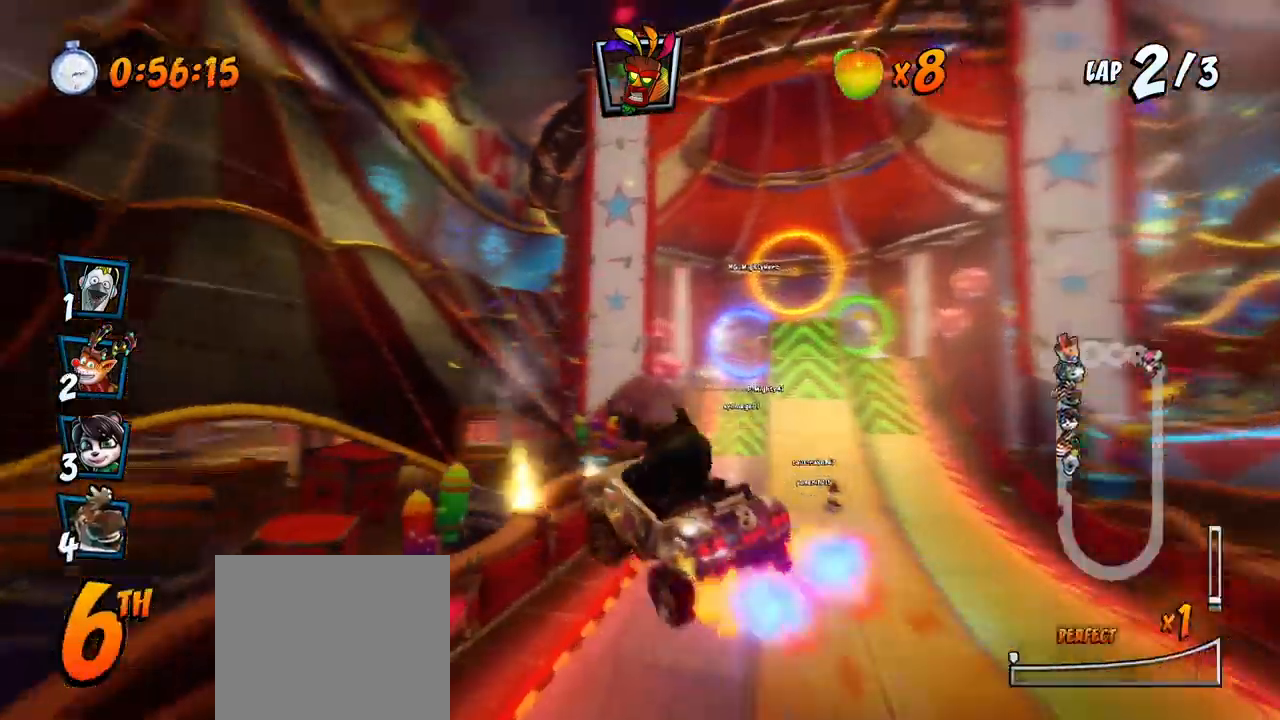
{"buttons": ["CROSS", "R2"], "left_stick": "center"}
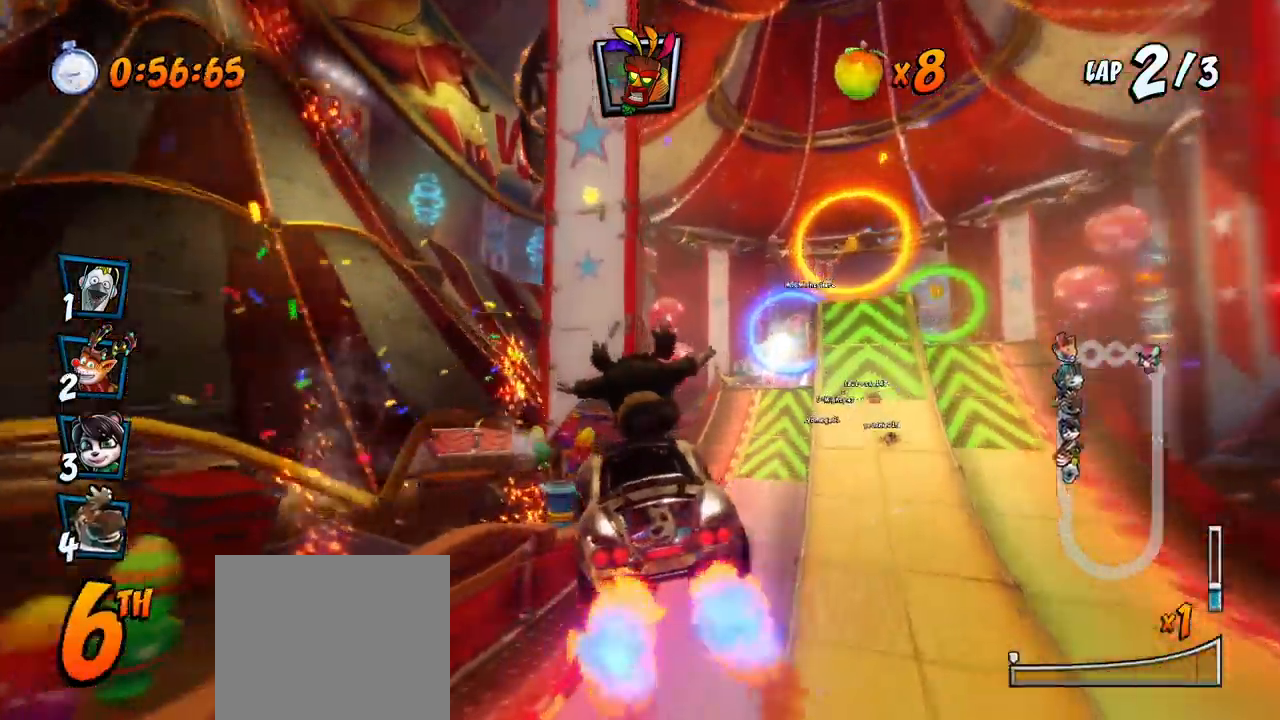
{"buttons": ["CROSS", "R2", "DPAD_UP", "DPAD_RIGHT"], "left_stick": "center", "events": [[167, "DPAD_RIGHT", "down"], [167, "DPAD_UP", "down"]]}
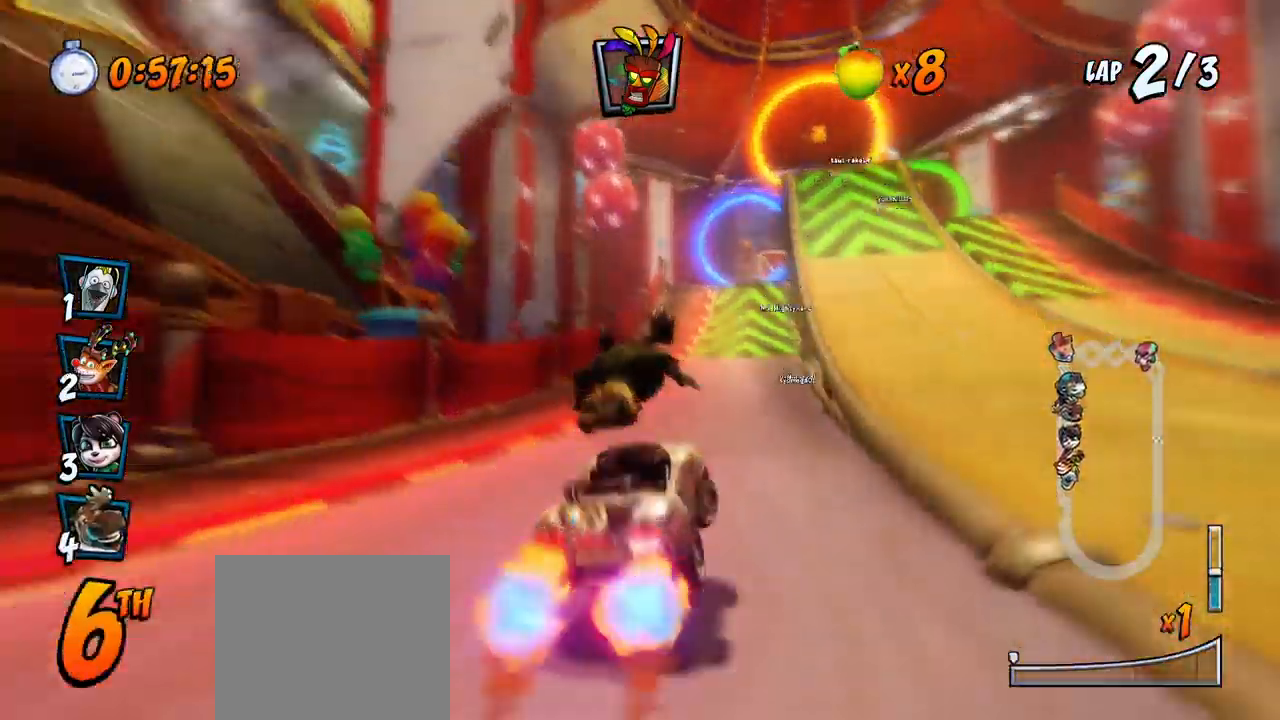
{"buttons": ["CROSS", "R2", "DPAD_LEFT"], "left_stick": "center", "events": [[267, "DPAD_LEFT", "down"], [267, "DPAD_RIGHT", "up"], [283, "DPAD_UP", "up"]]}
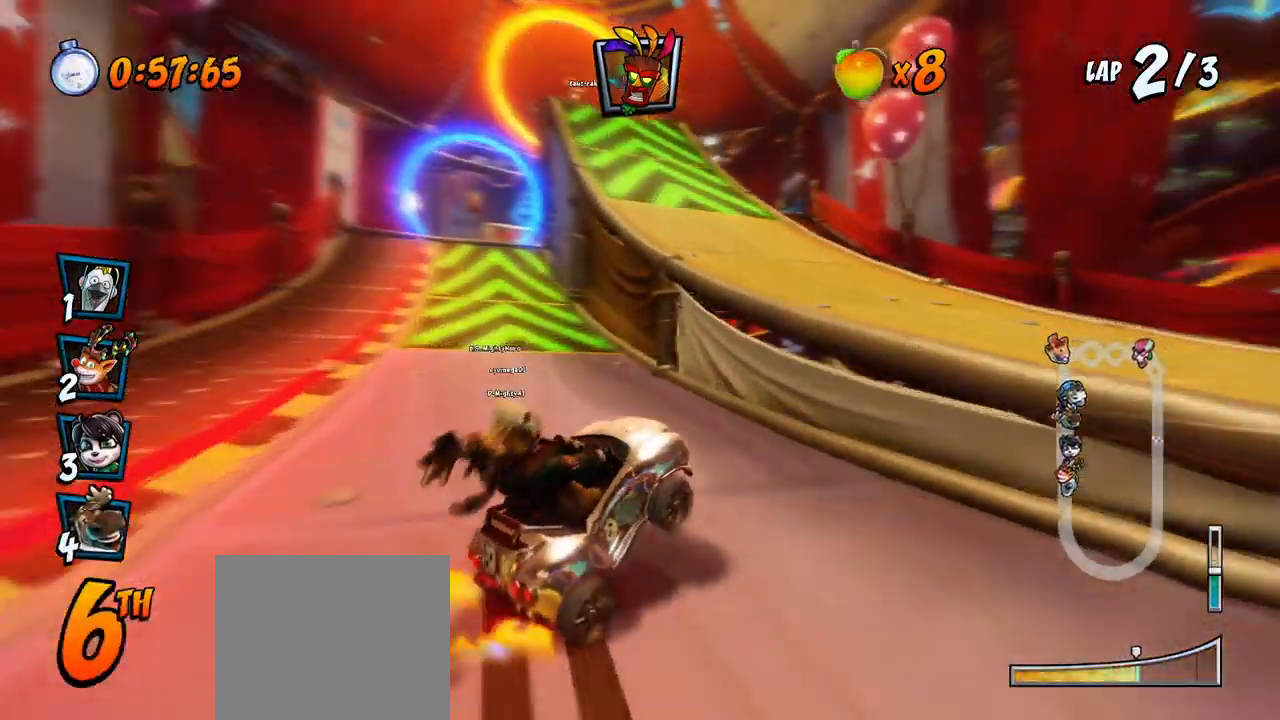
{"buttons": ["CROSS", "DPAD_LEFT"], "left_stick": "center", "events": [[267, "DPAD_UP", "down"], [267, "L1", "down"], [383, "R2", "up"], [417, "L1", "up"], [450, "DPAD_UP", "up"]]}
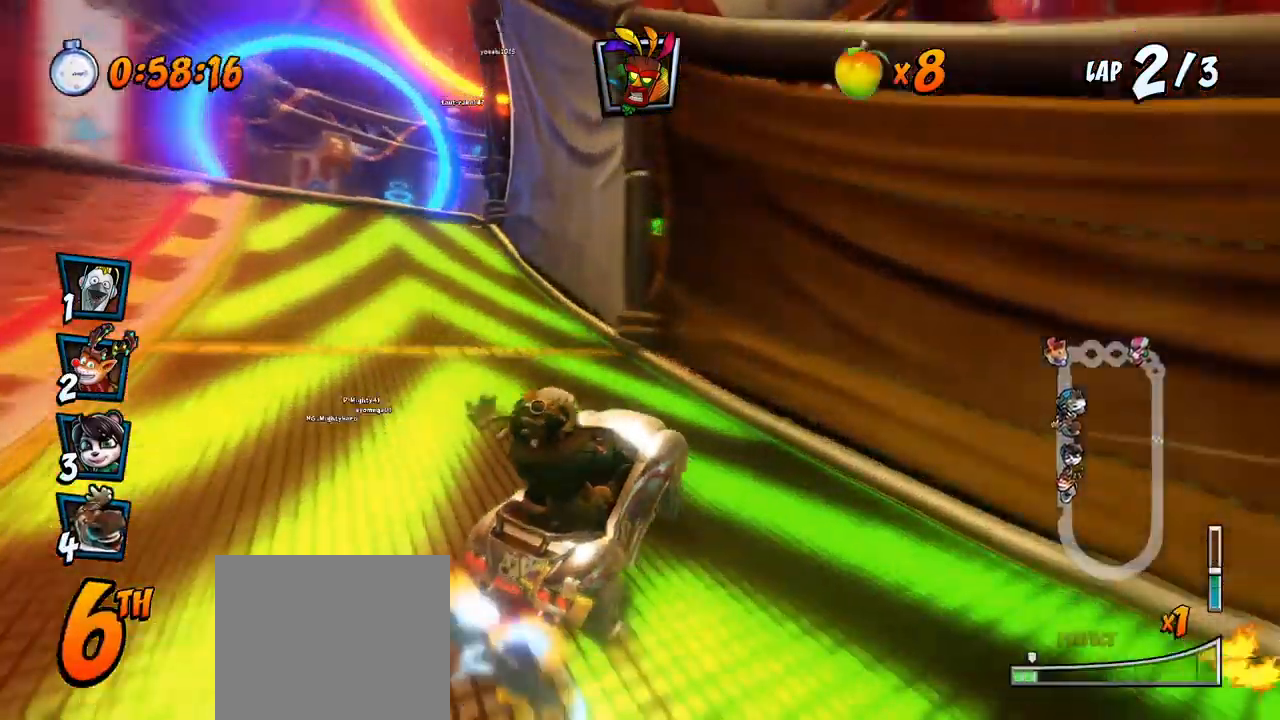
{"buttons": ["CROSS", "R2"], "left_stick": "center", "events": [[33, "DPAD_LEFT", "up"], [167, "DPAD_LEFT", "down"], [200, "DPAD_UP", "down"], [300, "R2", "down"], [450, "DPAD_UP", "up"], [467, "DPAD_LEFT", "up"]]}